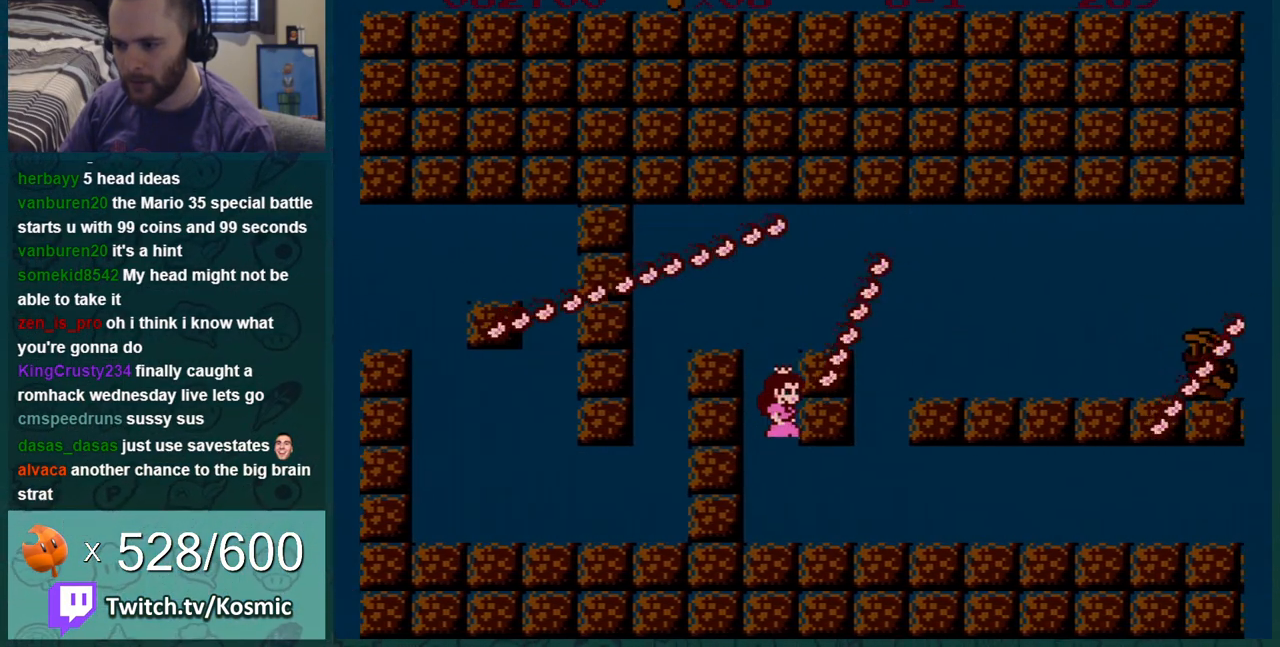
Gameplay with a controller (Nintendo layout); each line is a JSON object with the inputs held at the frame after it. "events" lists button and stick changes between this image and that frame as [ms after this image, input, new state], when the widget could be followed in between. Not read: L3 R3.
{"buttons": ["B"], "events": [[83, "DPAD_LEFT", "up"], [83, "DPAD_RIGHT", "down"], [500, "DPAD_RIGHT", "up"]]}
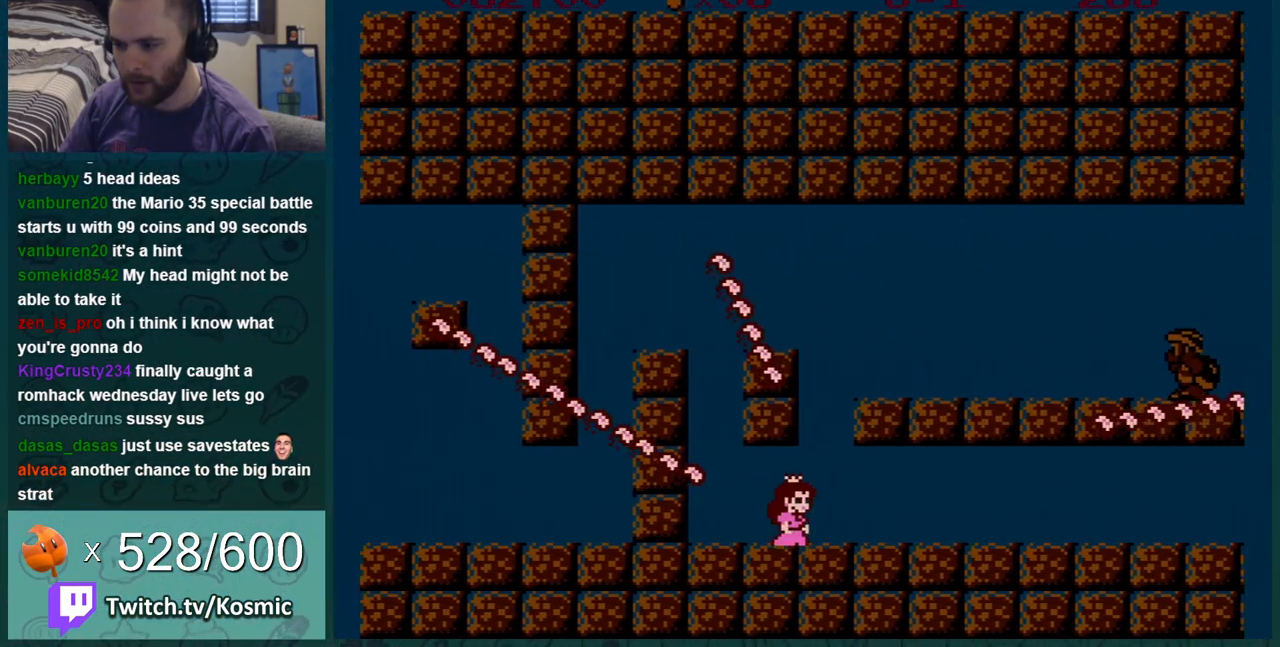
{"buttons": ["B"], "events": [[67, "DPAD_LEFT", "down"], [167, "DPAD_LEFT", "up"]]}
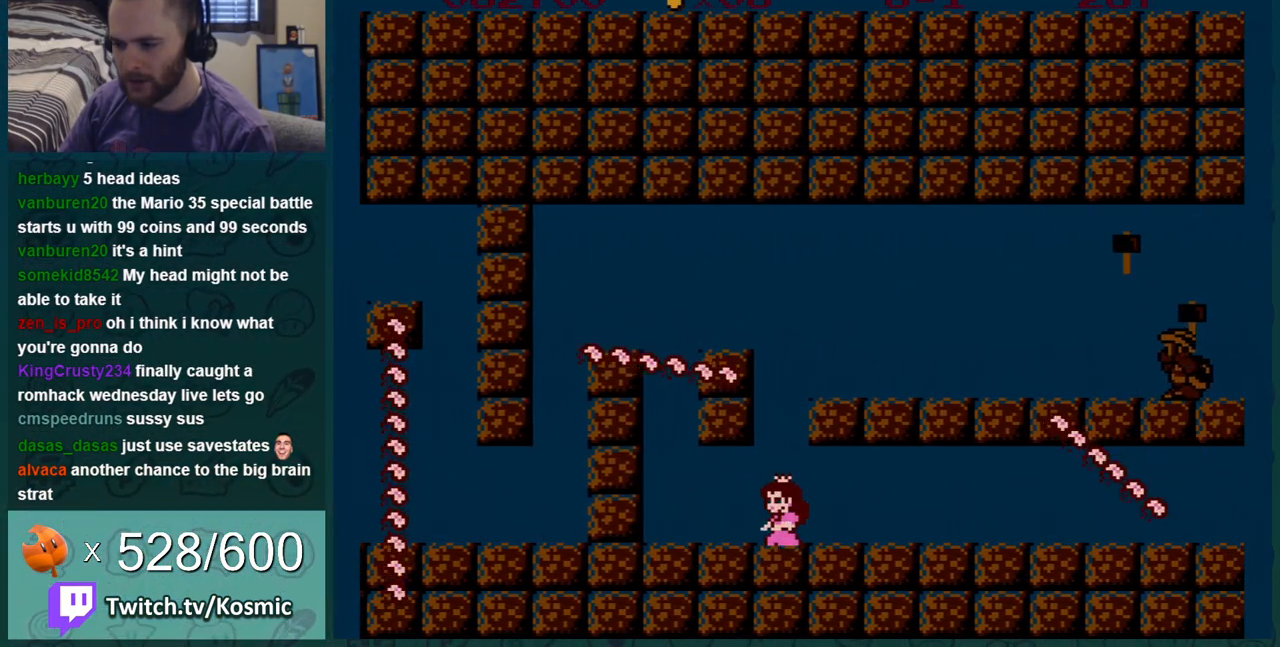
{"buttons": ["B", "DPAD_RIGHT"], "events": [[283, "DPAD_RIGHT", "down"], [434, "DPAD_RIGHT", "up"], [467, "DPAD_RIGHT", "down"]]}
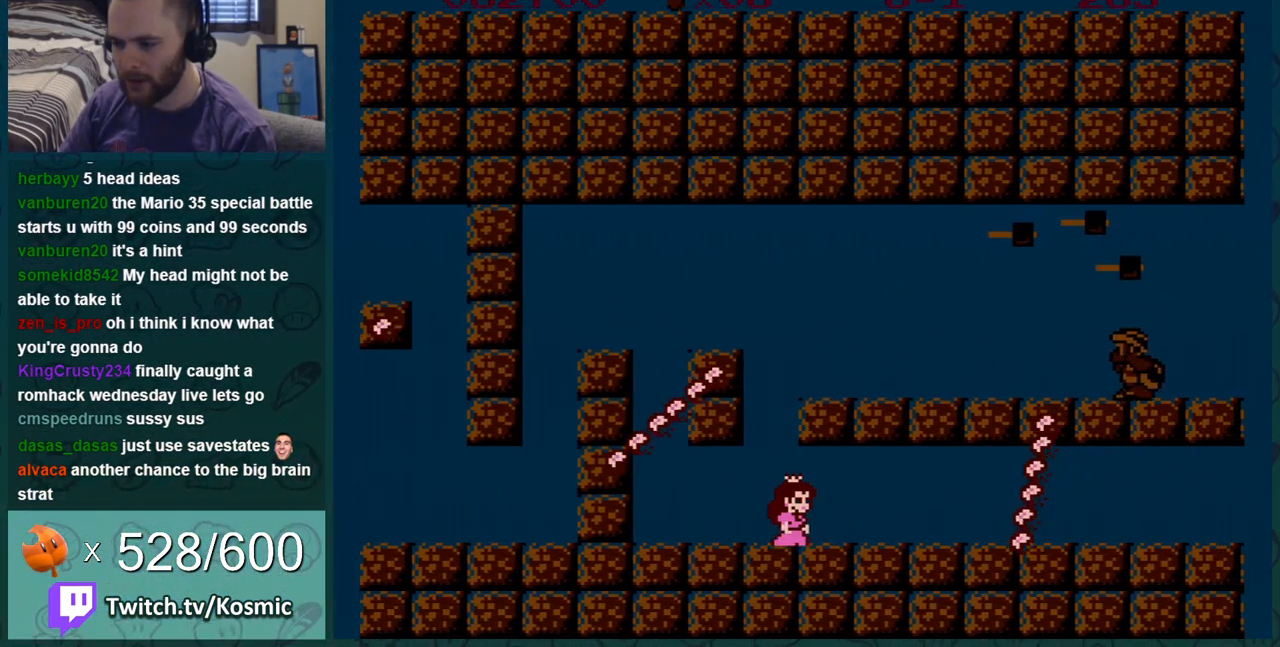
{"buttons": ["B", "DPAD_RIGHT"], "events": [[150, "DPAD_RIGHT", "up"], [184, "DPAD_RIGHT", "down"]]}
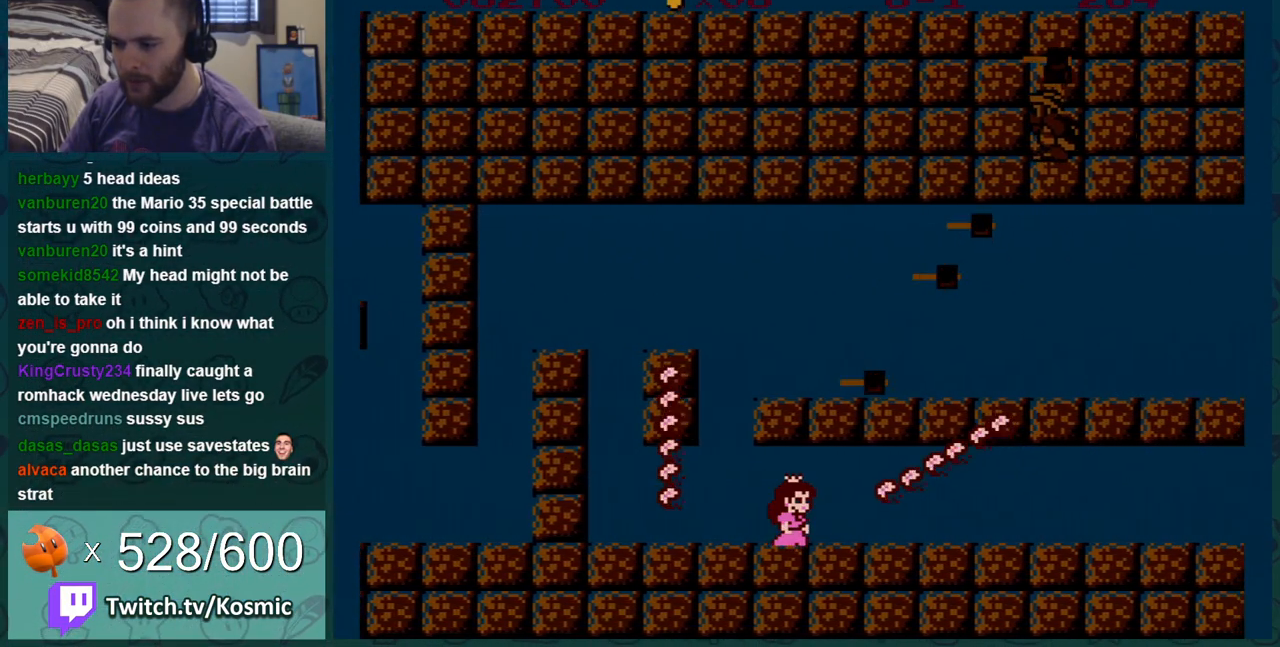
{"buttons": ["B", "DPAD_RIGHT"], "events": []}
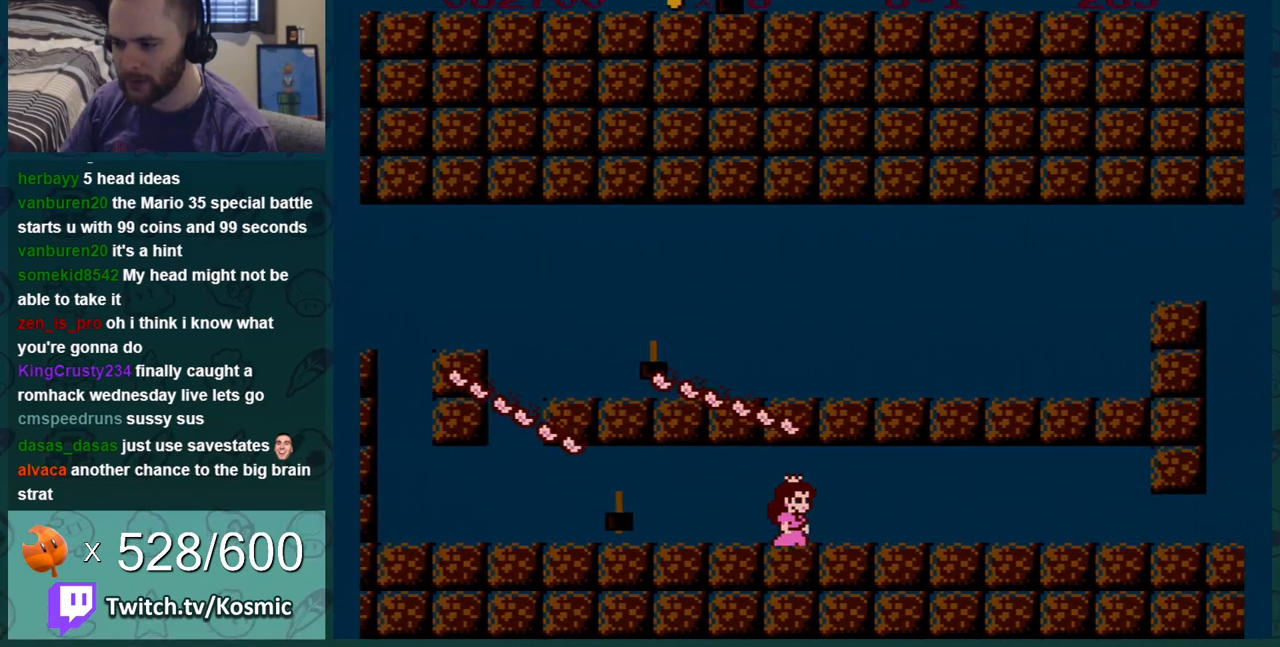
{"buttons": ["B", "DPAD_RIGHT"], "events": []}
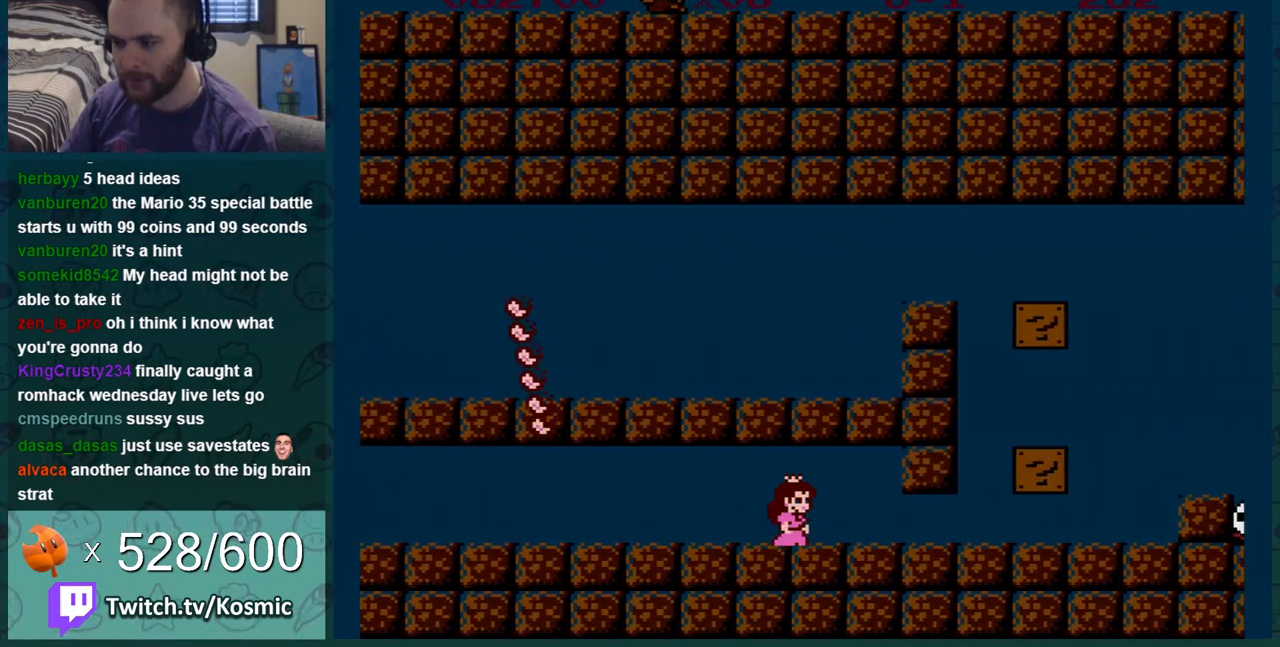
{"buttons": ["A", "B", "DPAD_LEFT"], "events": [[400, "DPAD_RIGHT", "up"], [434, "DPAD_LEFT", "down"], [500, "A", "down"]]}
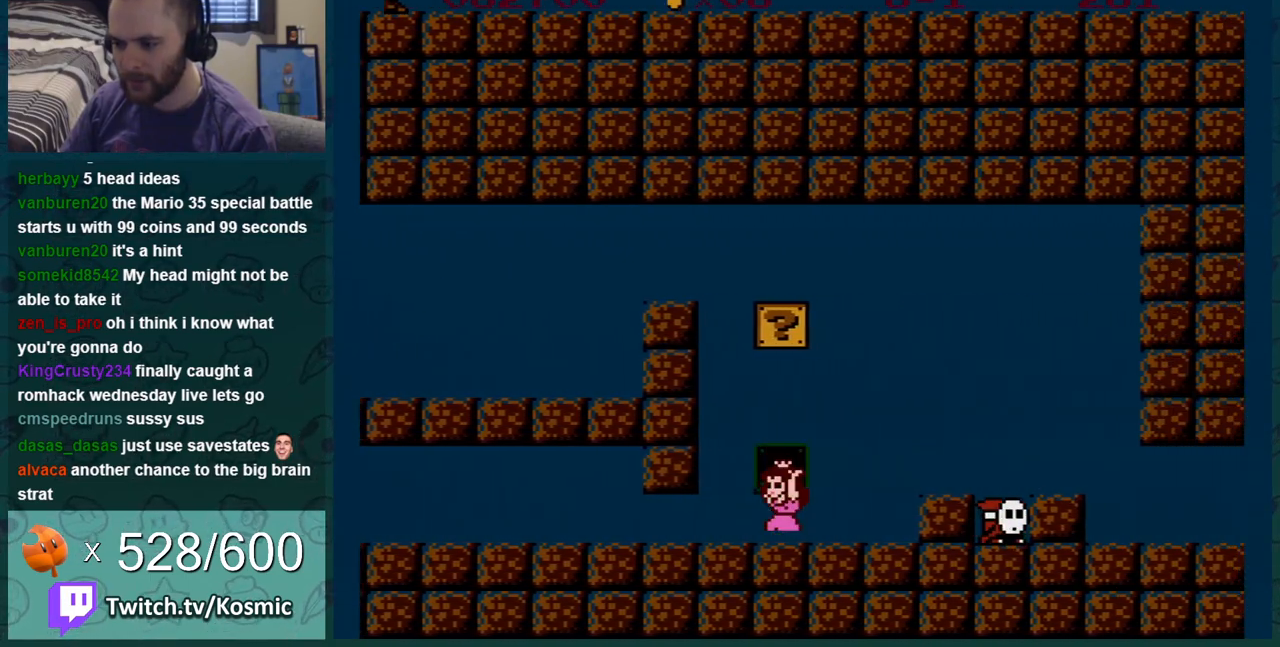
{"buttons": ["A", "B", "DPAD_LEFT"], "events": [[117, "A", "up"], [217, "DPAD_LEFT", "up"], [317, "DPAD_RIGHT", "down"], [367, "DPAD_RIGHT", "up"], [434, "A", "down"], [467, "DPAD_LEFT", "down"]]}
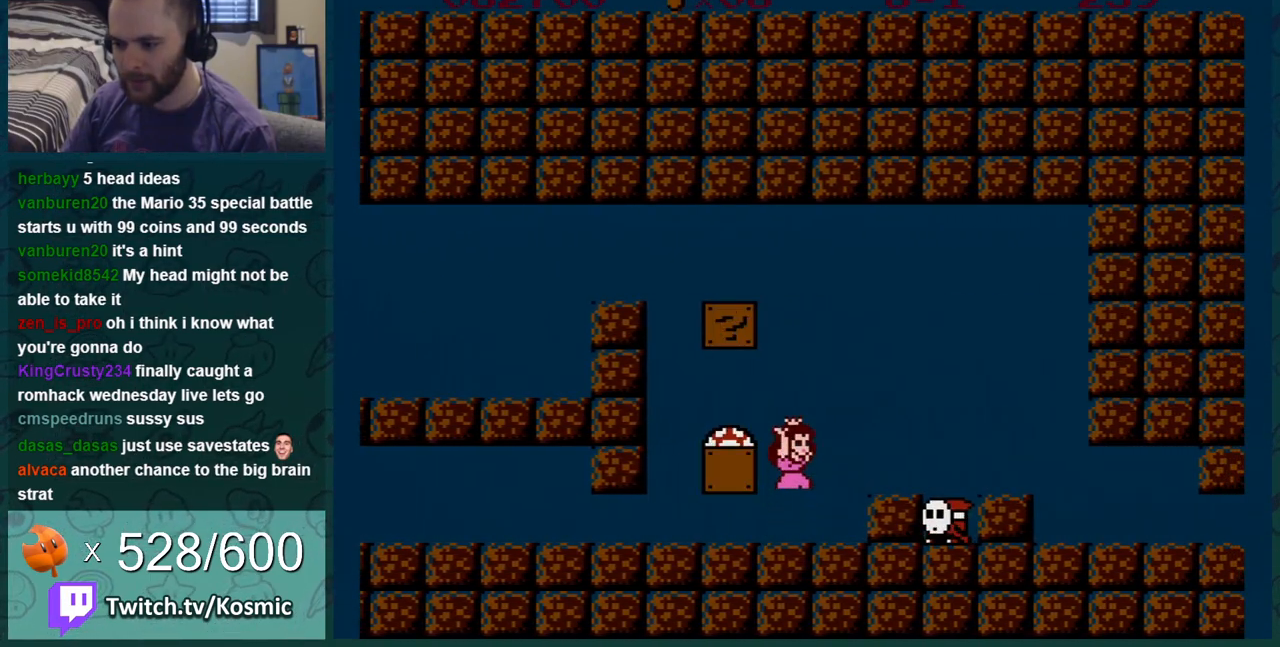
{"buttons": ["B"], "events": [[67, "A", "up"], [234, "DPAD_LEFT", "up"]]}
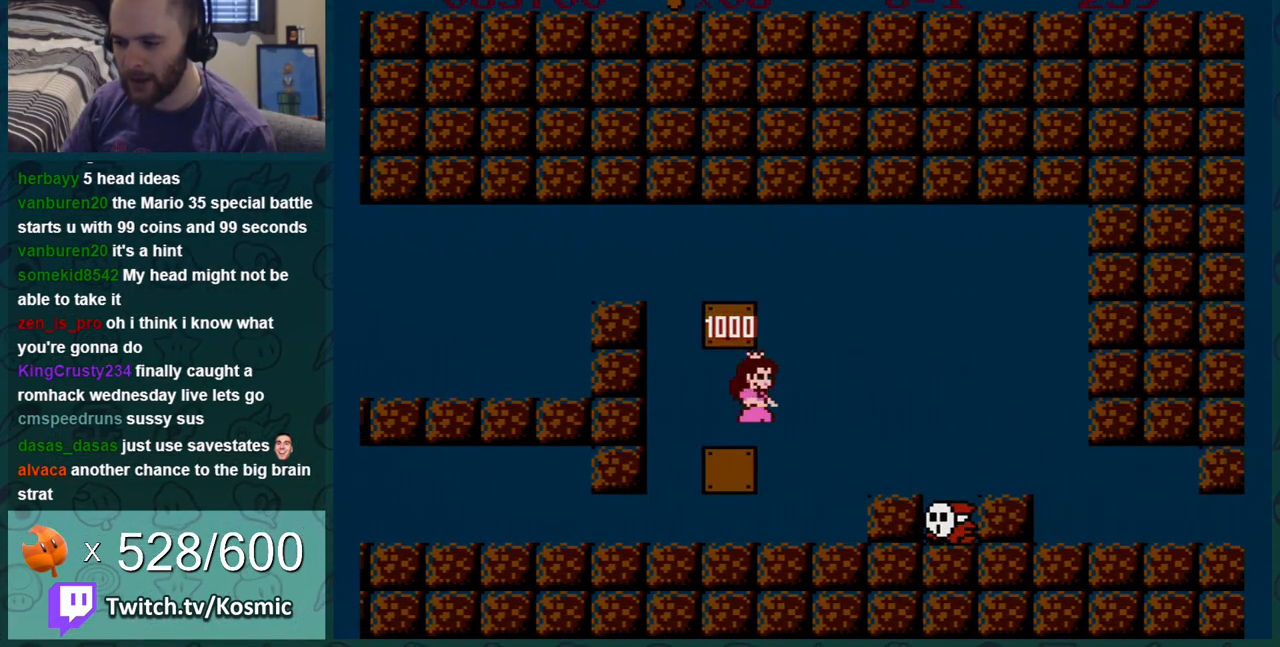
{"buttons": ["B"], "events": []}
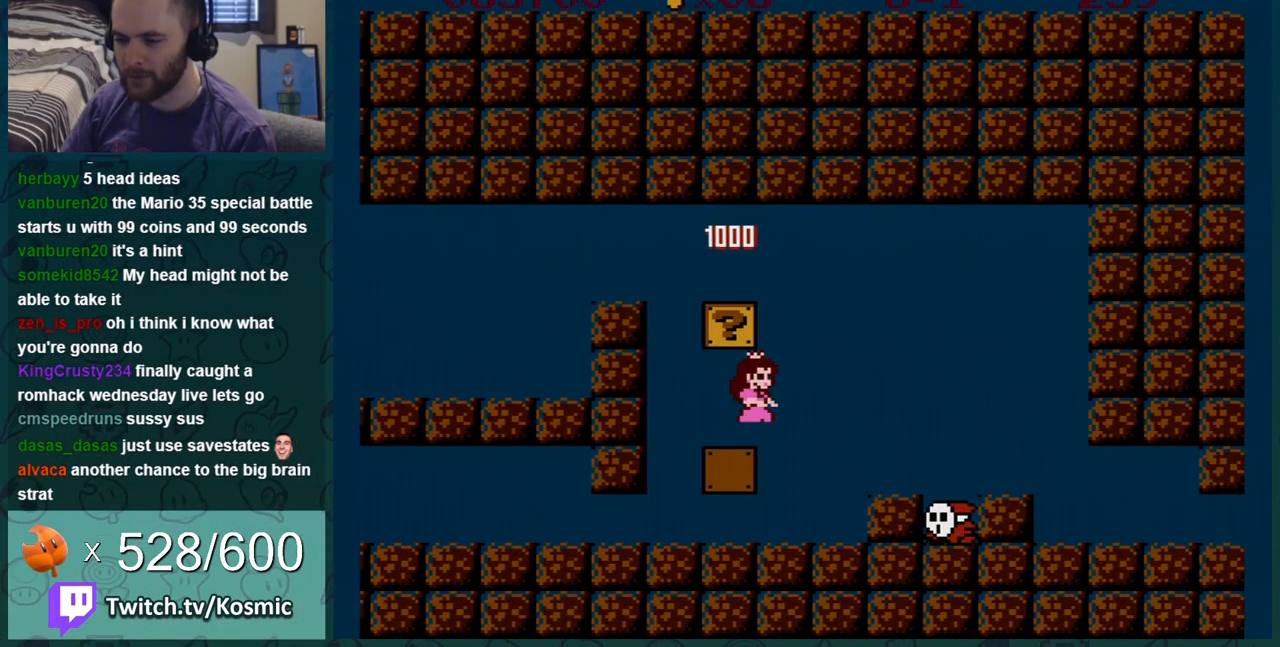
{"buttons": ["B"], "events": [[67, "A", "down"], [267, "DPAD_RIGHT", "down"], [417, "A", "up"], [417, "DPAD_RIGHT", "up"]]}
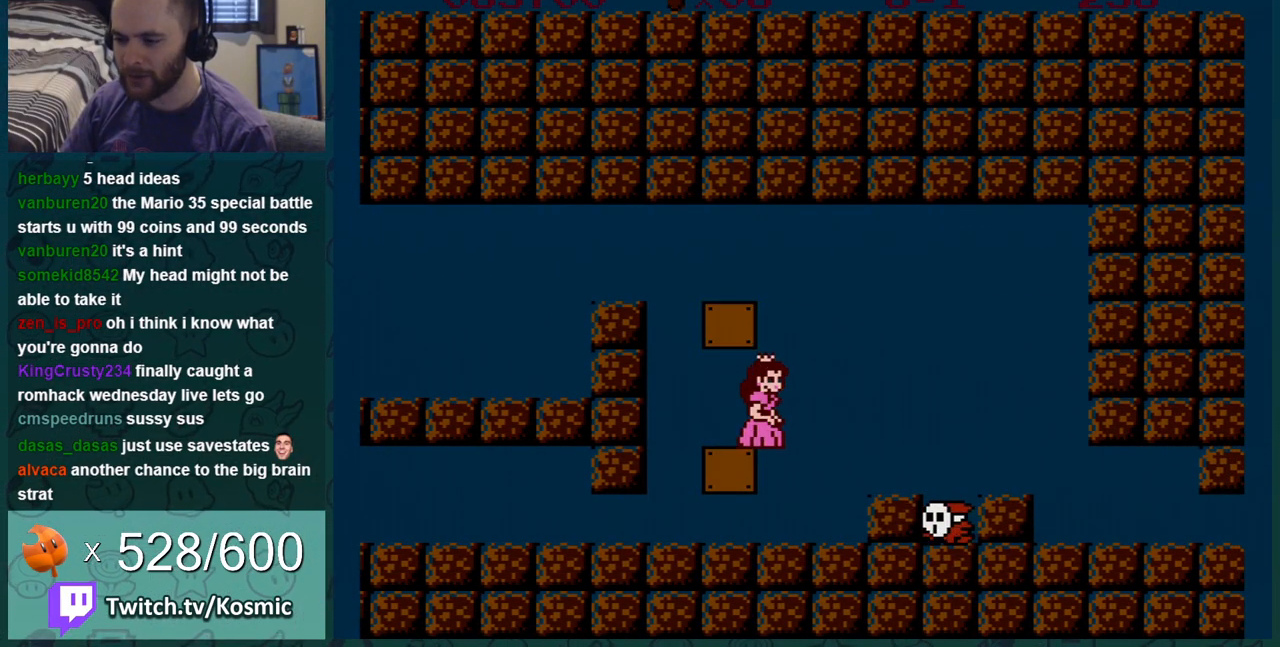
{"buttons": ["B"], "events": [[133, "A", "down"], [133, "DPAD_RIGHT", "down"], [233, "DPAD_RIGHT", "up"], [283, "A", "up"]]}
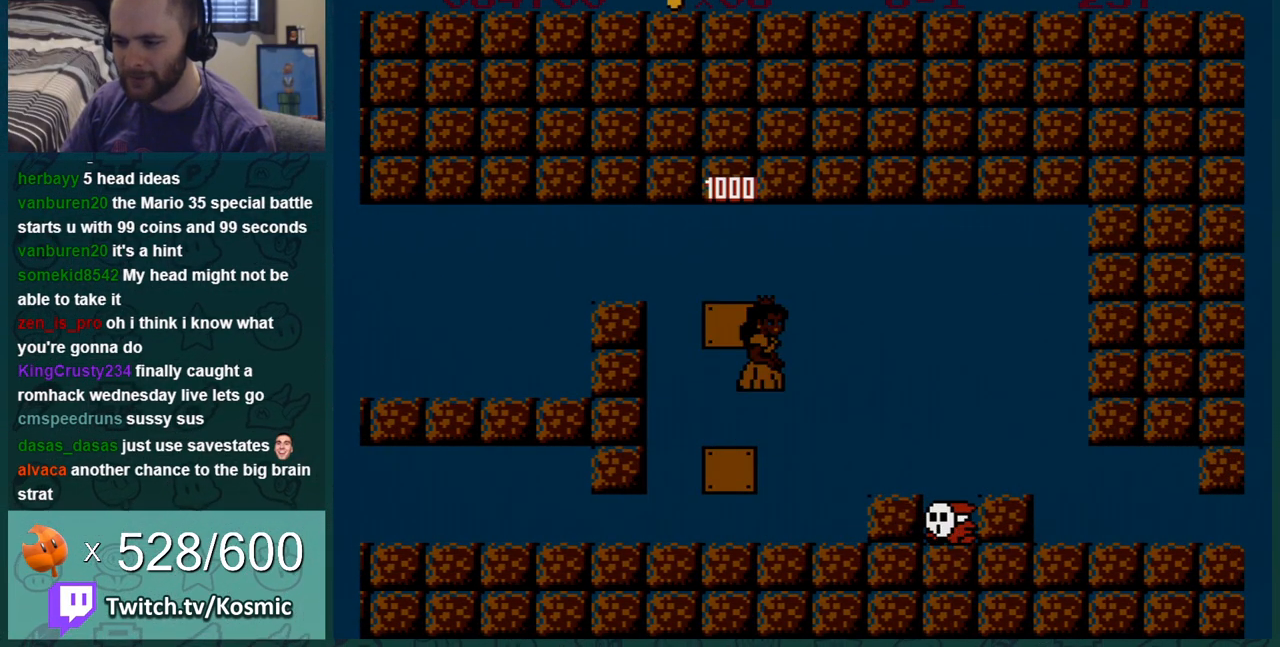
{"buttons": ["B"], "events": []}
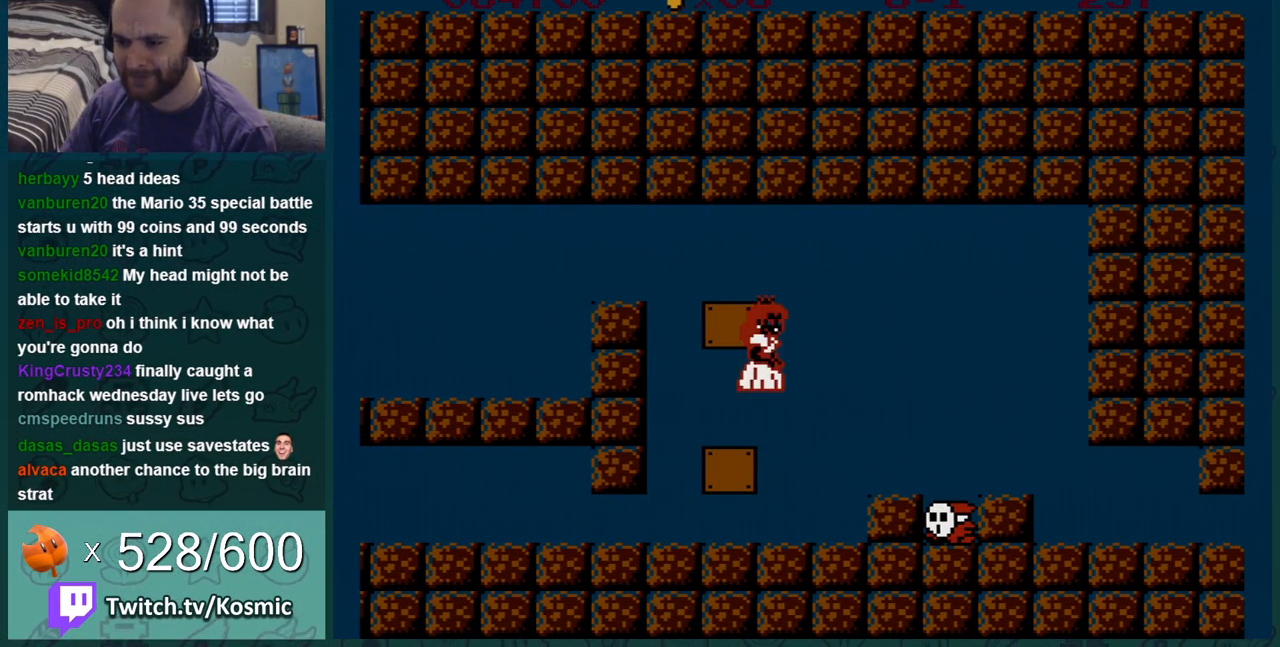
{"buttons": ["B"], "events": [[383, "DPAD_RIGHT", "down"], [500, "DPAD_RIGHT", "up"]]}
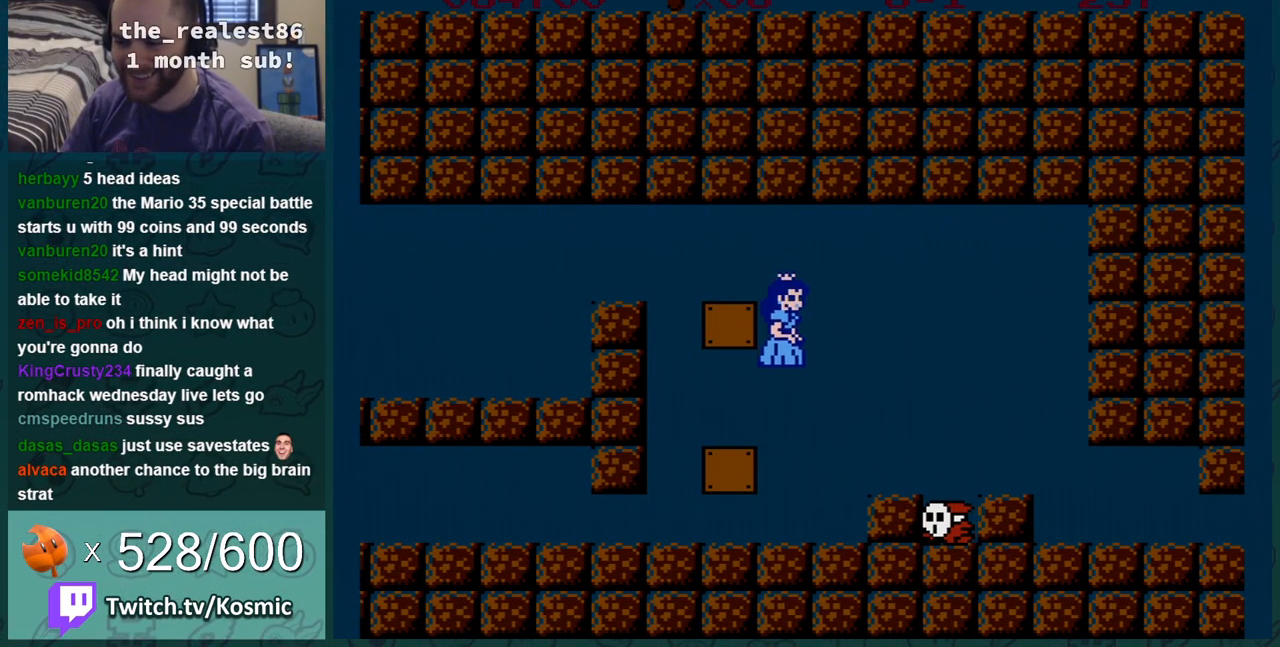
{"buttons": ["B", "DPAD_RIGHT"], "events": [[317, "DPAD_RIGHT", "down"]]}
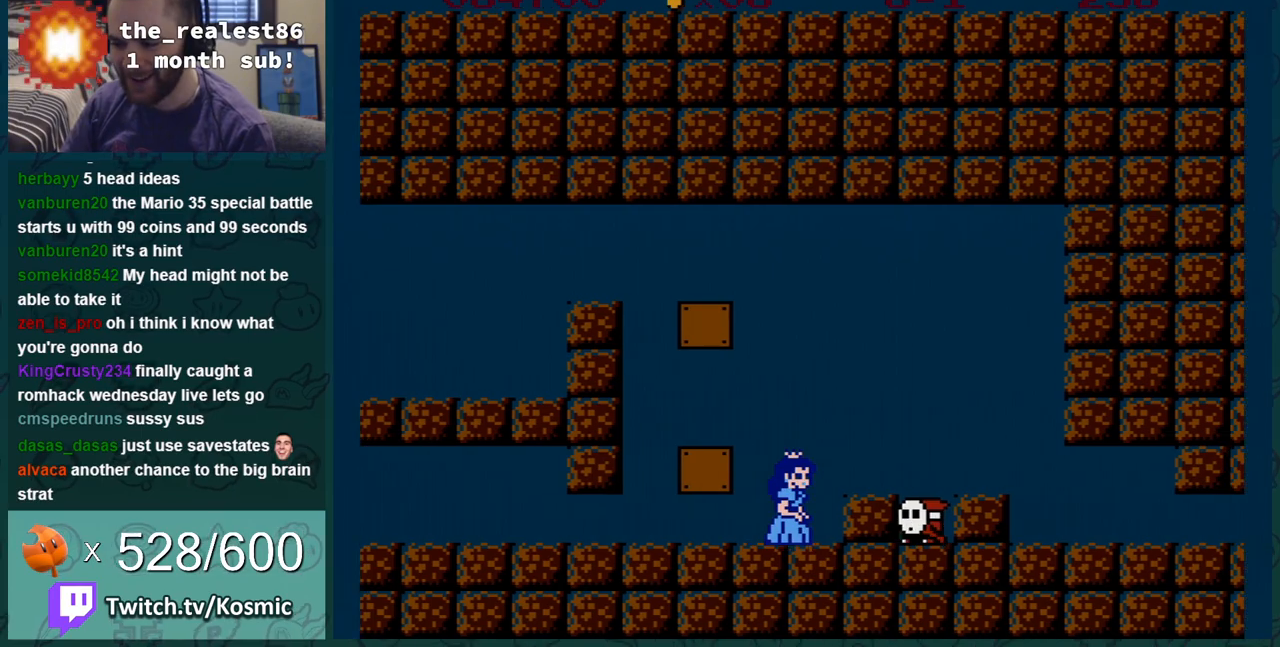
{"buttons": ["B", "DPAD_LEFT"], "events": [[33, "A", "down"], [66, "DPAD_RIGHT", "up"], [150, "DPAD_LEFT", "down"], [250, "A", "up"]]}
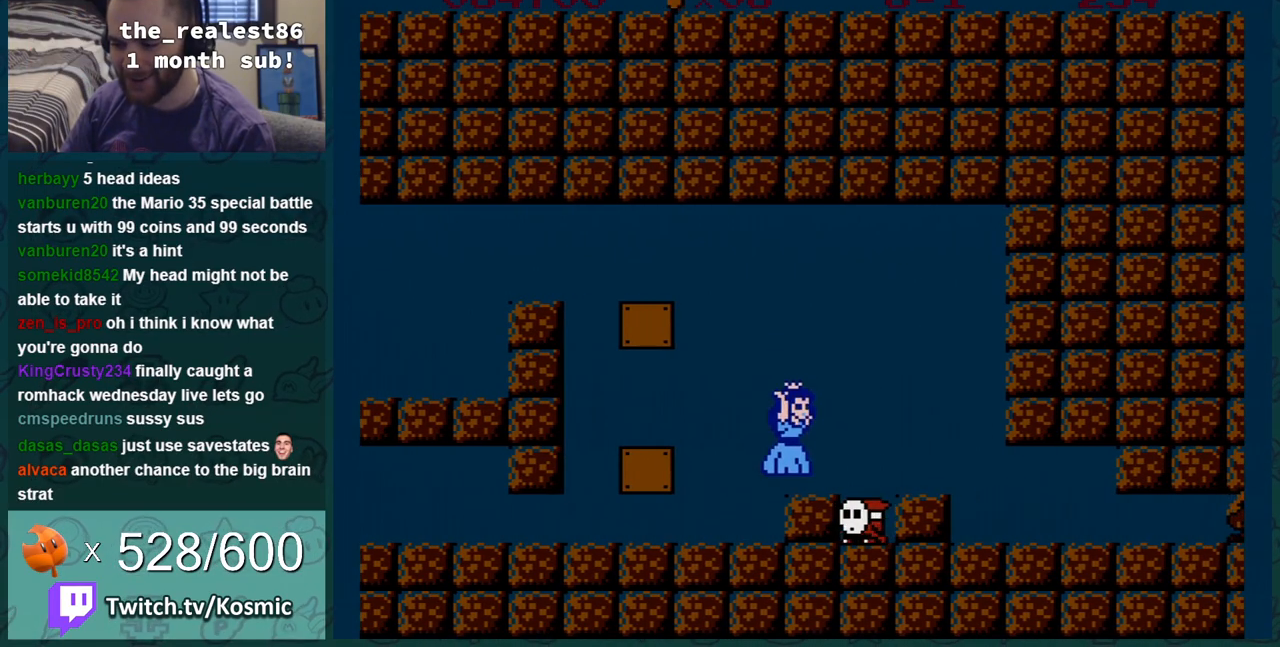
{"buttons": [], "events": [[100, "B", "up"], [200, "DPAD_LEFT", "up"], [317, "DPAD_RIGHT", "down"], [417, "DPAD_RIGHT", "up"]]}
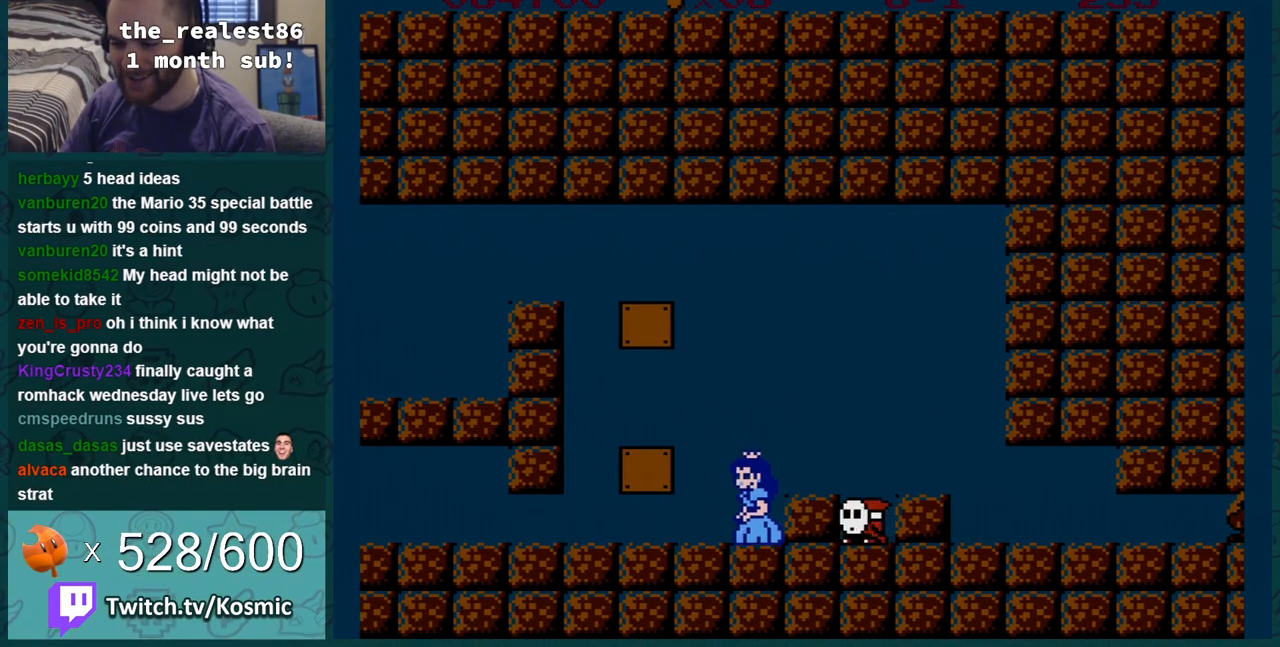
{"buttons": [], "events": [[66, "DPAD_RIGHT", "down"], [183, "DPAD_RIGHT", "up"], [250, "B", "down"], [333, "B", "up"]]}
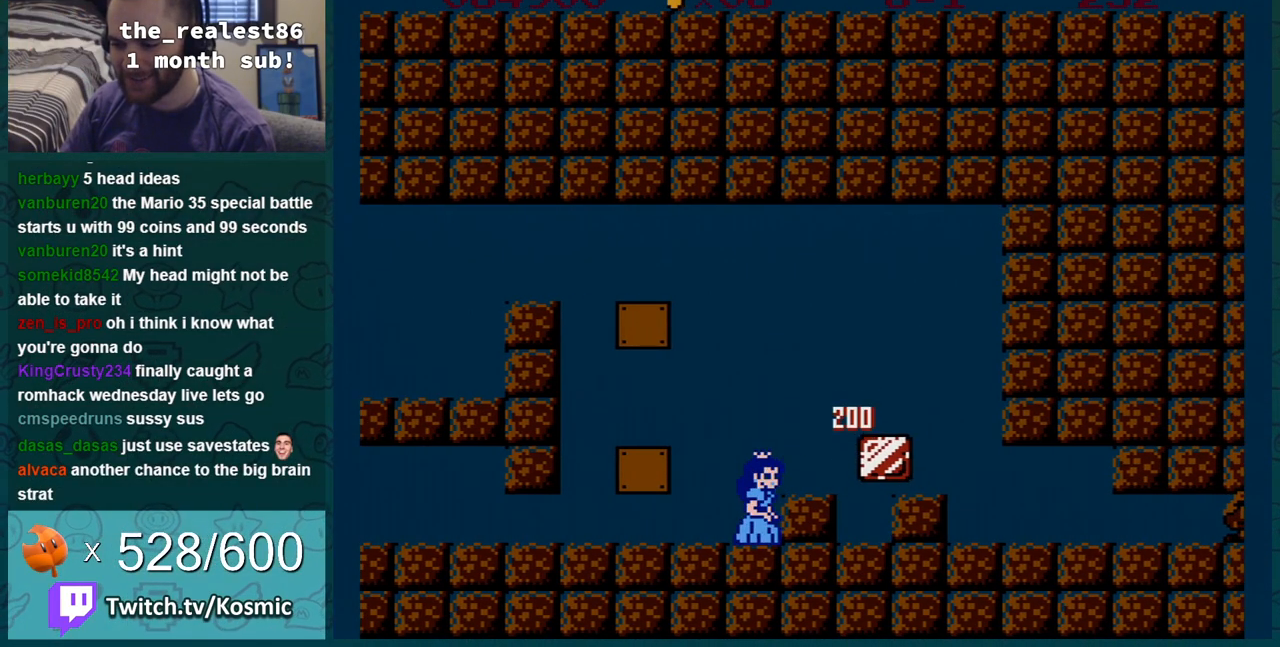
{"buttons": ["B"], "events": [[150, "B", "down"], [184, "DPAD_RIGHT", "down"], [217, "A", "down"], [317, "A", "up"], [417, "B", "up"], [417, "DPAD_RIGHT", "up"], [501, "B", "down"]]}
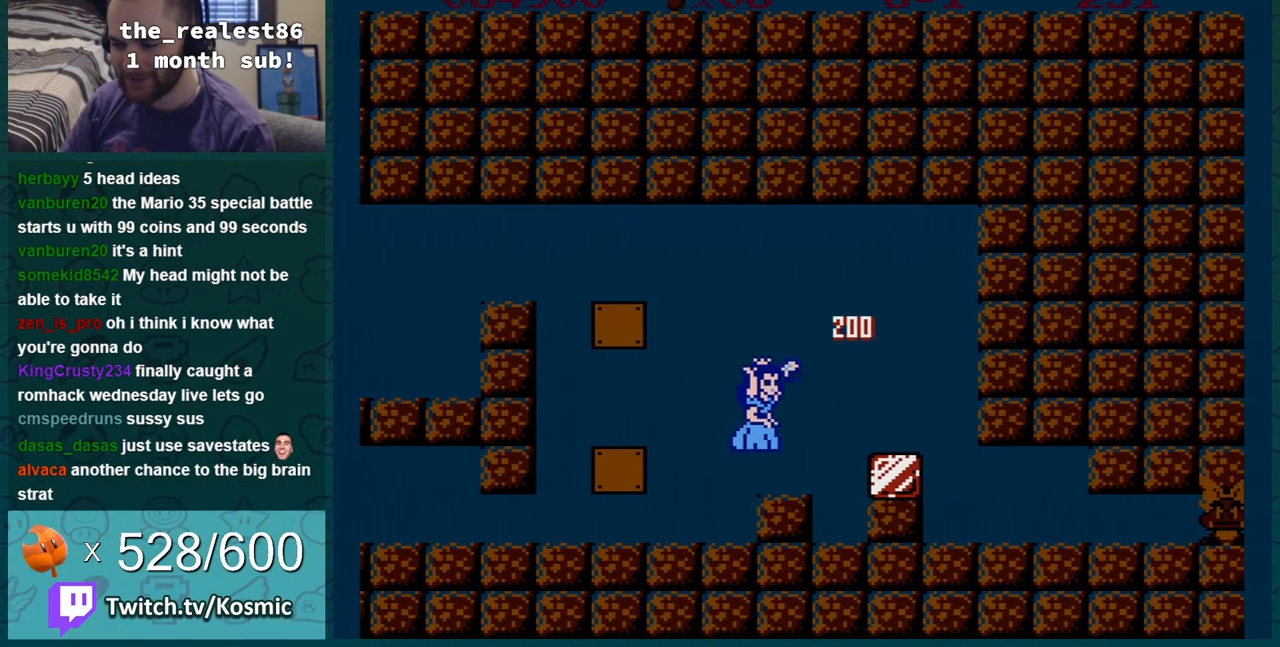
{"buttons": ["B"], "events": [[400, "B", "up"], [467, "B", "down"]]}
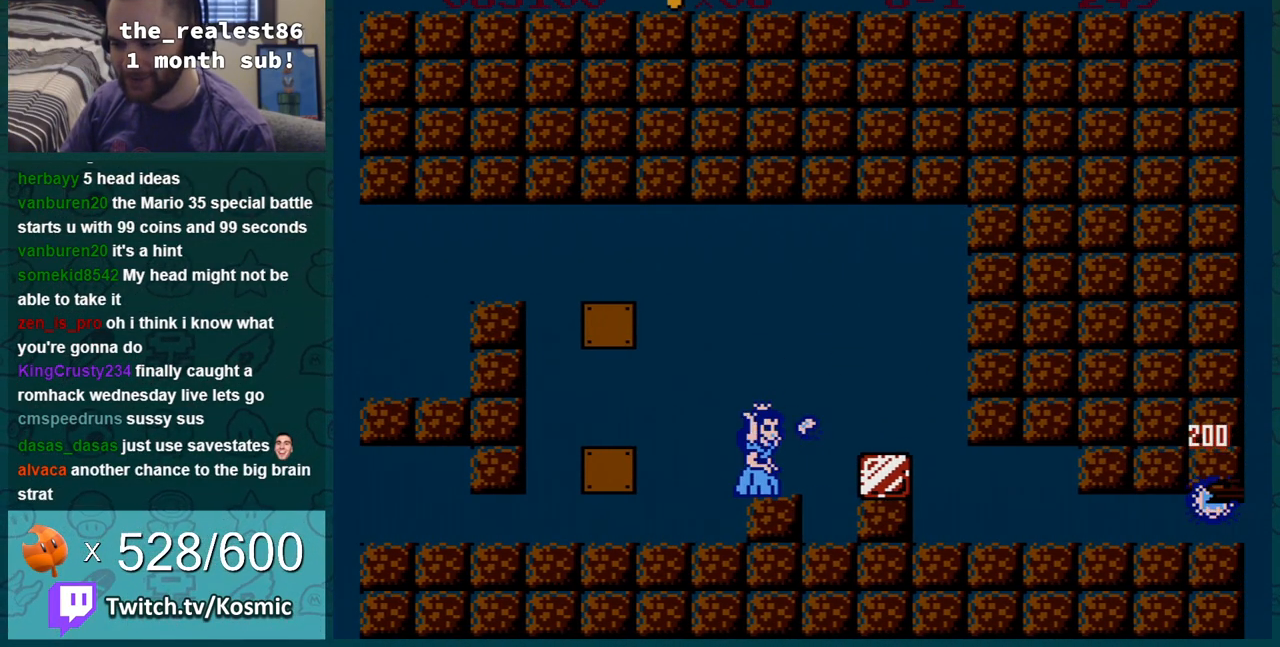
{"buttons": ["A", "B", "DPAD_RIGHT"], "events": [[334, "DPAD_RIGHT", "down"], [434, "A", "down"]]}
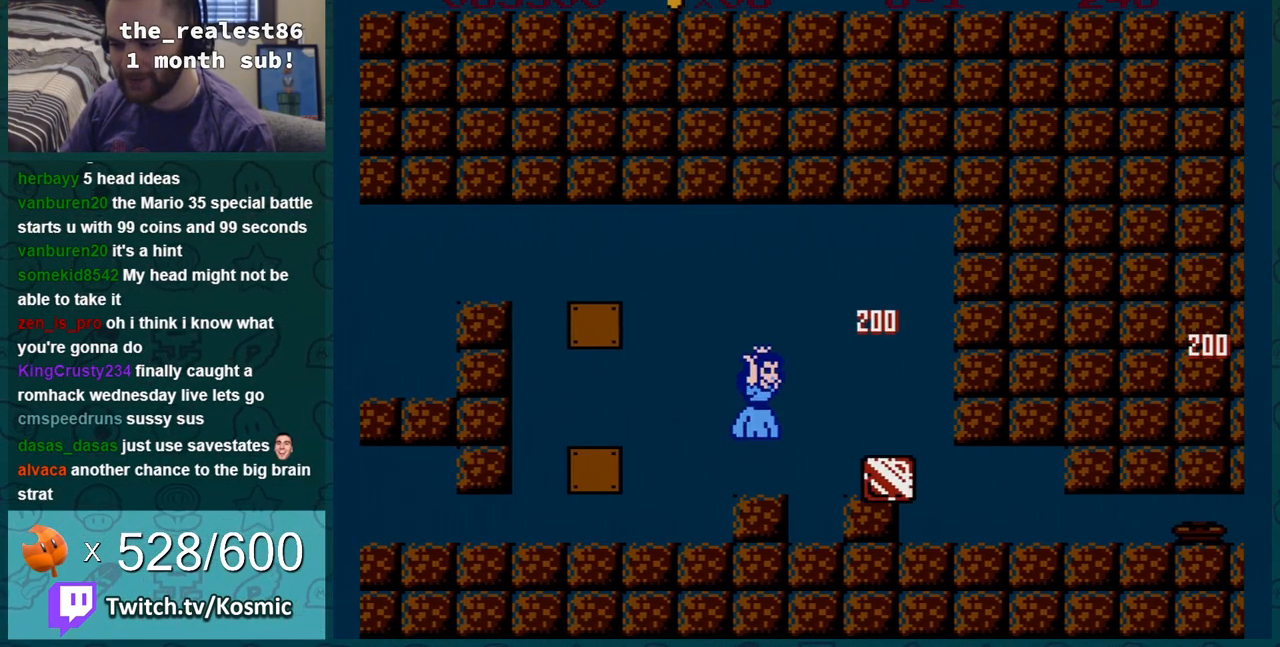
{"buttons": ["B"], "events": [[33, "A", "up"], [116, "DPAD_RIGHT", "up"]]}
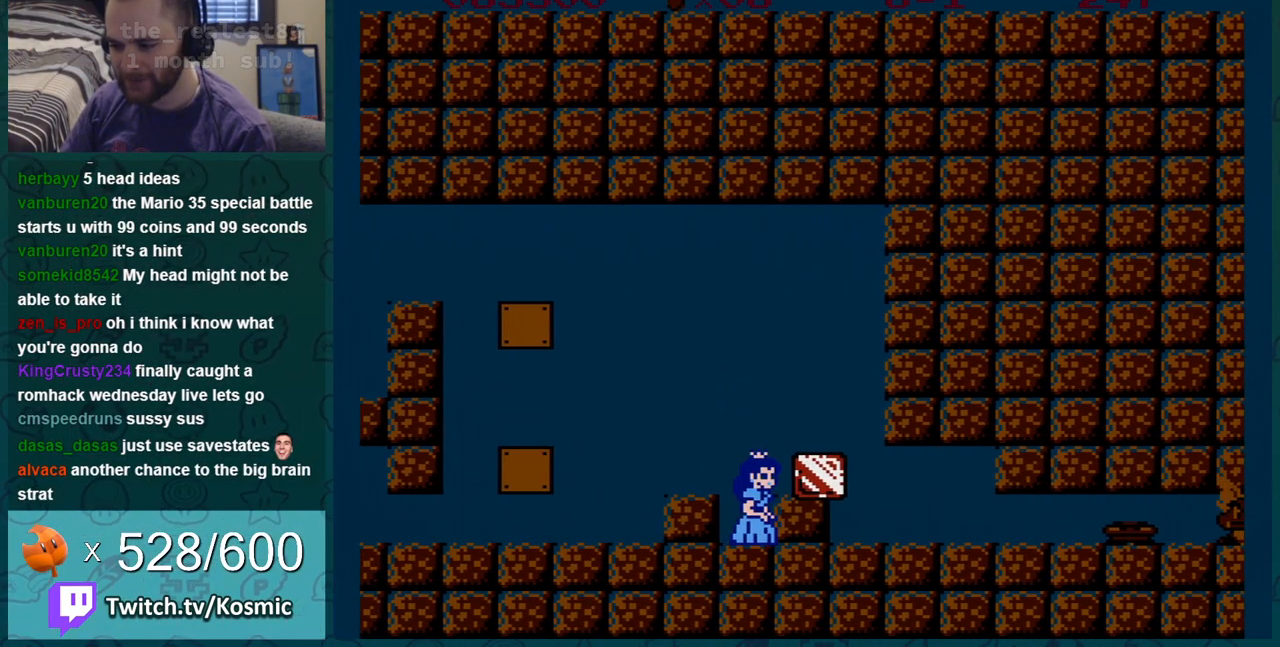
{"buttons": ["B"], "events": [[100, "A", "down"], [100, "DPAD_RIGHT", "down"], [217, "A", "up"], [317, "DPAD_RIGHT", "up"]]}
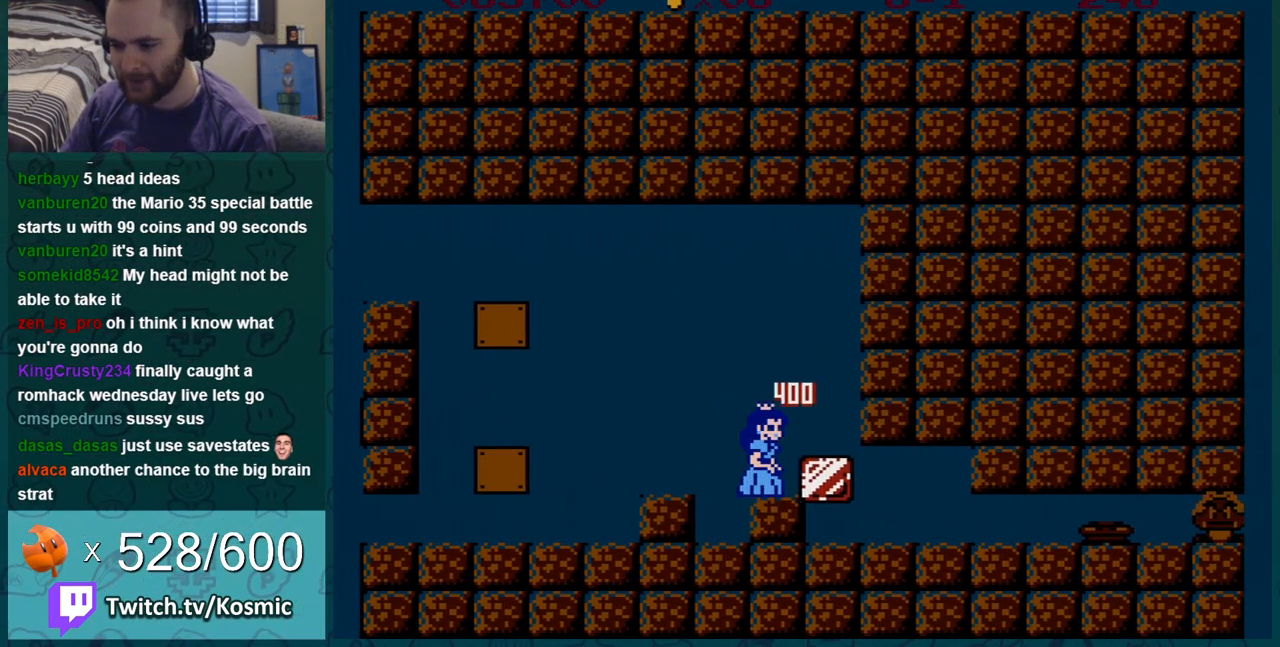
{"buttons": ["B", "DPAD_RIGHT"], "events": [[283, "DPAD_RIGHT", "down"]]}
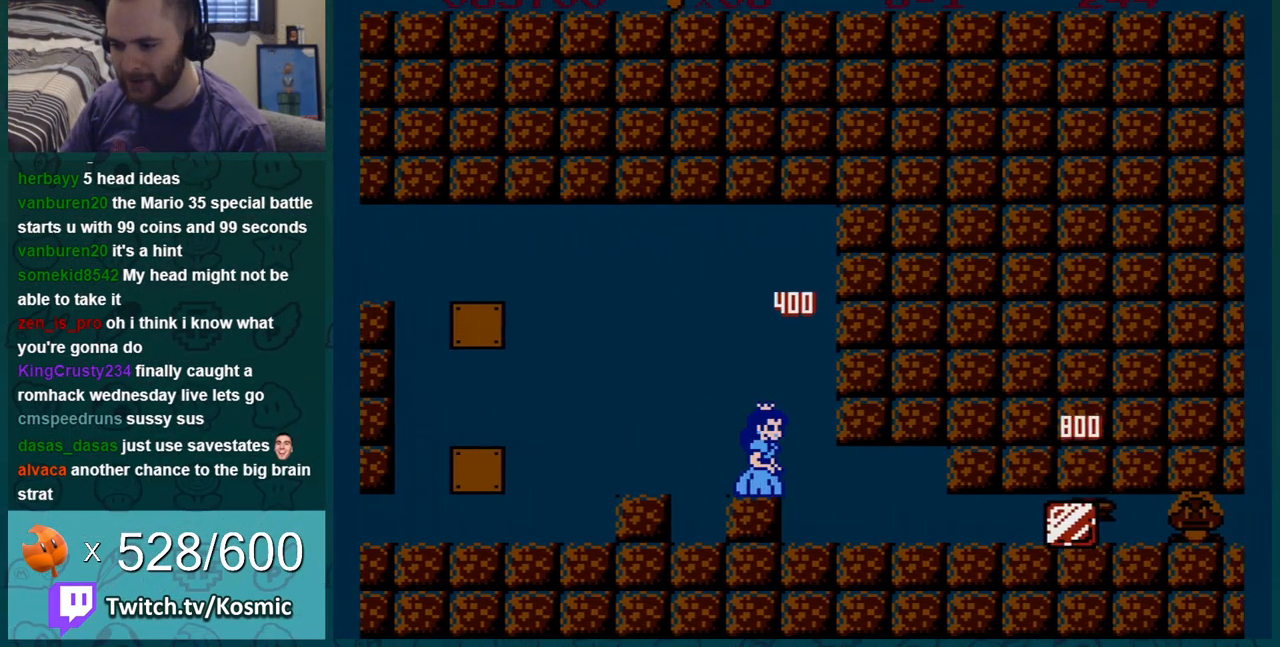
{"buttons": ["B"], "events": [[83, "DPAD_RIGHT", "up"], [267, "DPAD_LEFT", "down"], [434, "DPAD_LEFT", "up"]]}
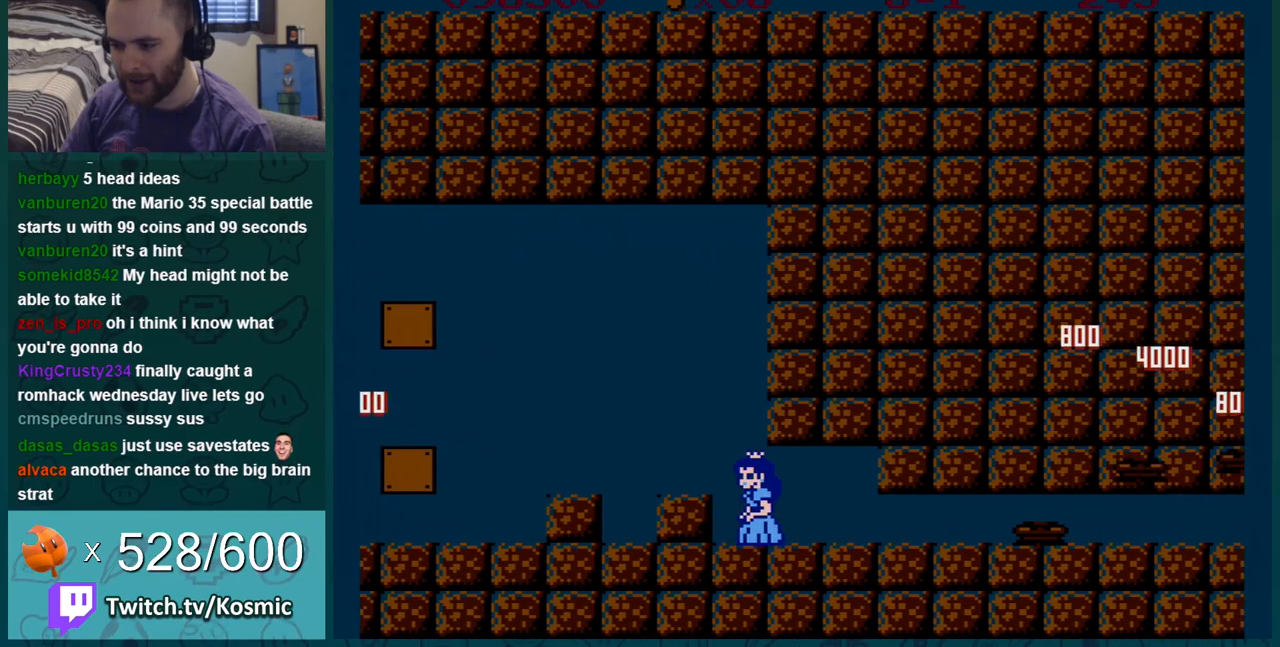
{"buttons": [], "events": [[267, "DPAD_RIGHT", "down"], [300, "B", "up"], [367, "DPAD_RIGHT", "up"], [400, "B", "down"], [467, "B", "up"]]}
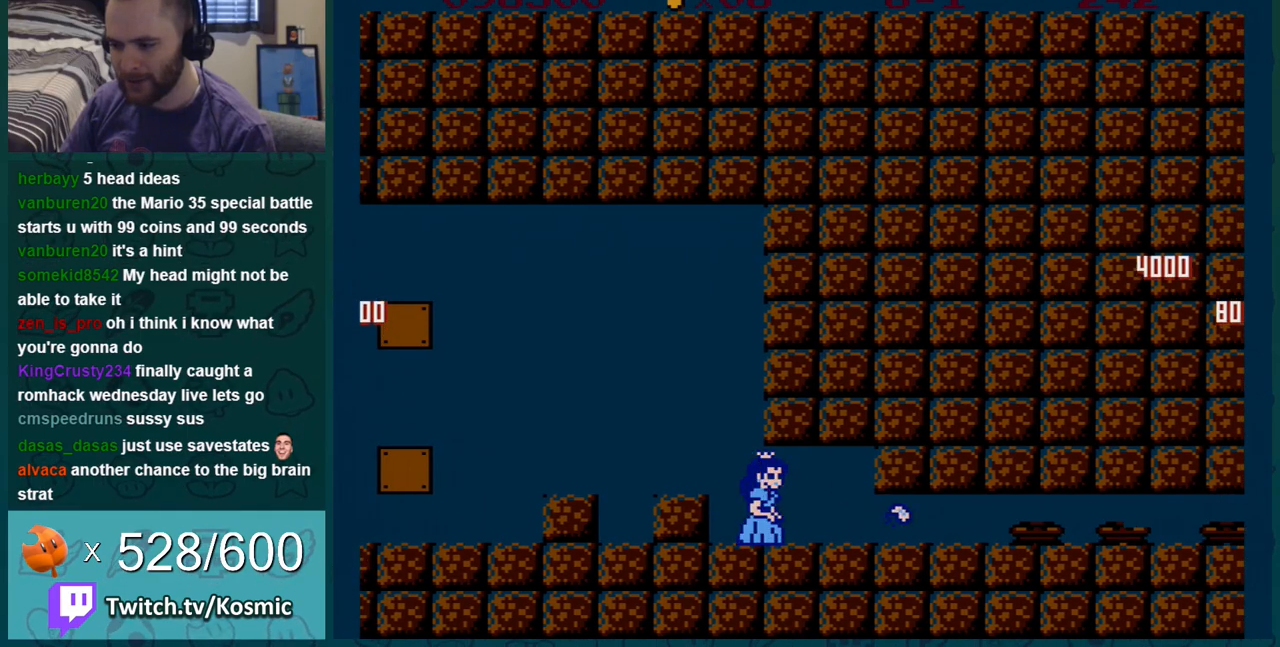
{"buttons": ["B"], "events": [[17, "B", "down"], [83, "B", "up"], [184, "B", "down"], [267, "B", "up"], [334, "B", "down"], [434, "B", "up"], [484, "B", "down"]]}
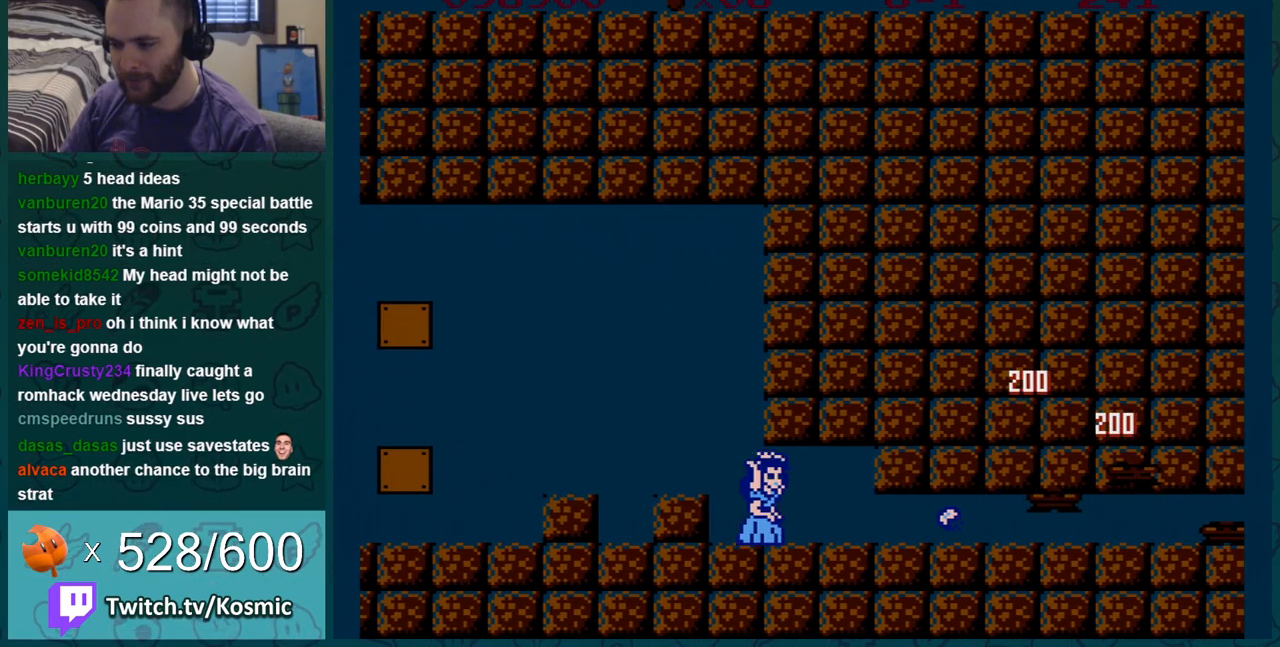
{"buttons": ["B"], "events": [[83, "B", "up"], [150, "B", "down"], [250, "B", "up"], [333, "B", "down"], [383, "B", "up"], [450, "B", "down"]]}
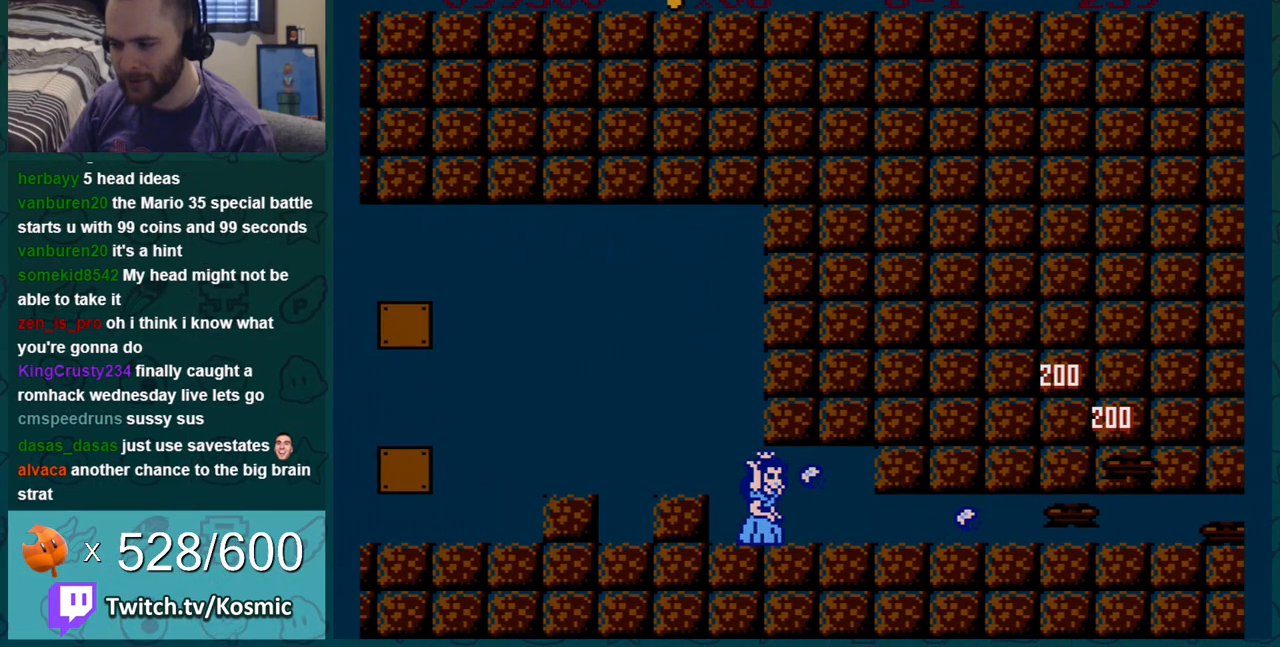
{"buttons": ["B"], "events": [[50, "B", "up"], [150, "B", "down"], [217, "B", "up"], [267, "B", "down"], [367, "B", "up"], [434, "B", "down"]]}
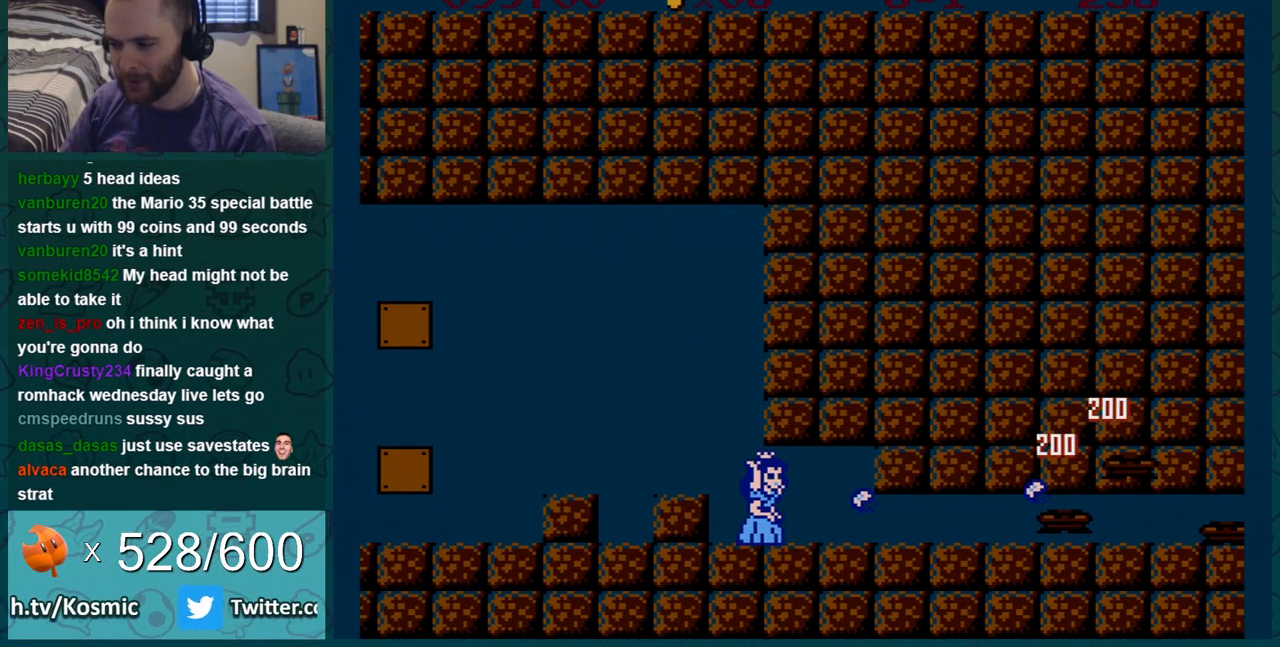
{"buttons": ["B"], "events": [[16, "B", "up"], [83, "B", "down"], [166, "B", "up"], [267, "B", "down"], [350, "B", "up"], [417, "B", "down"]]}